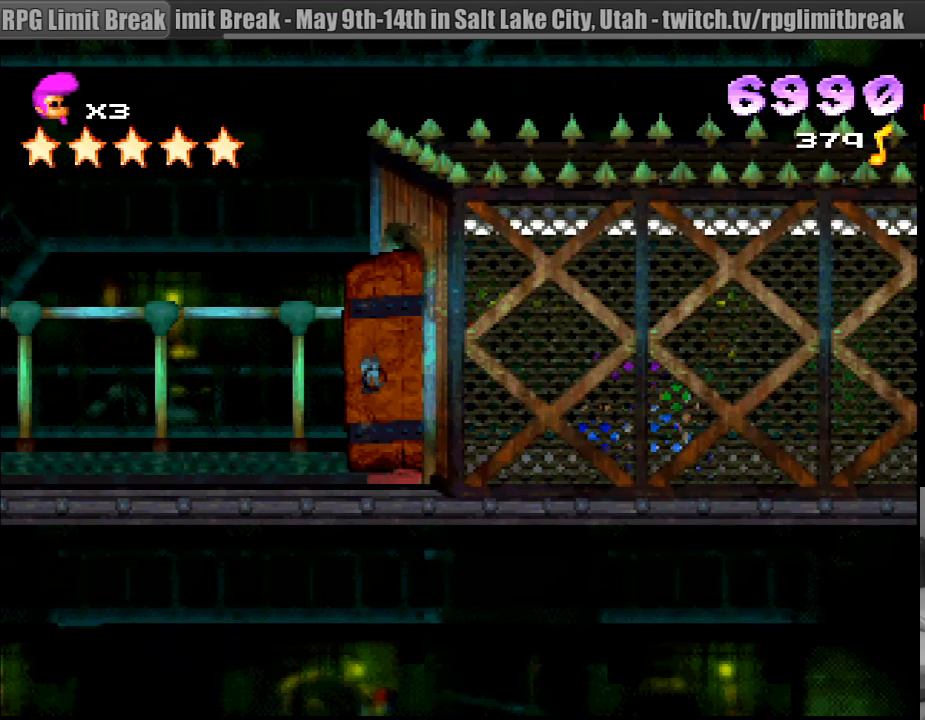
Gameplay with a controller (PlayStation layout); each line is a JSON object with the inputs held at the frame after it. "events" lists button and stick changes between this image and that frame as [ms after this image, input, new state], when the widget could be followed in between. Not read: L3 R3.
{"buttons": ["R1", "DPAD_LEFT"], "events": [[383, "DPAD_LEFT", "down"], [383, "R1", "down"]]}
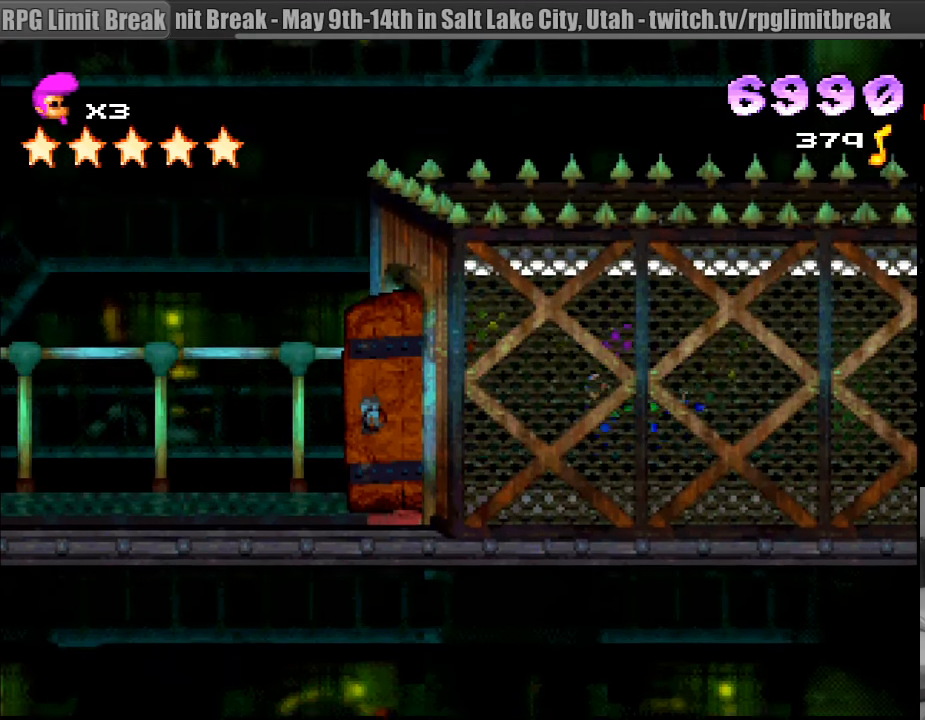
{"buttons": ["SQUARE", "R1", "DPAD_LEFT"], "events": [[450, "SQUARE", "down"]]}
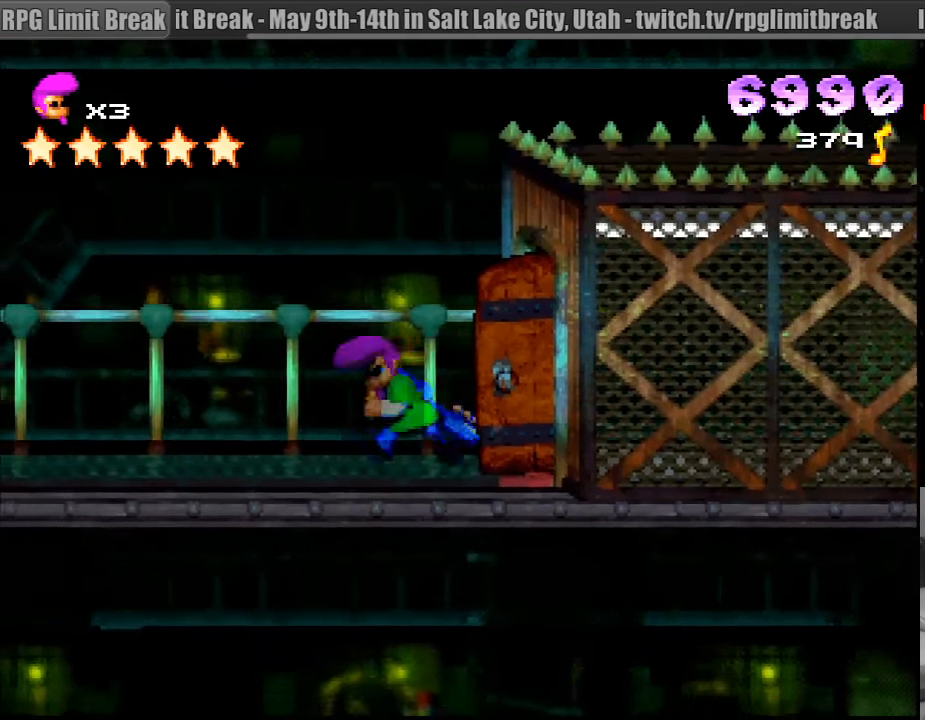
{"buttons": ["R1", "DPAD_RIGHT"], "events": [[350, "DPAD_DOWN", "down"], [500, "DPAD_DOWN", "up"], [500, "DPAD_LEFT", "up"], [500, "DPAD_RIGHT", "down"], [500, "SQUARE", "up"]]}
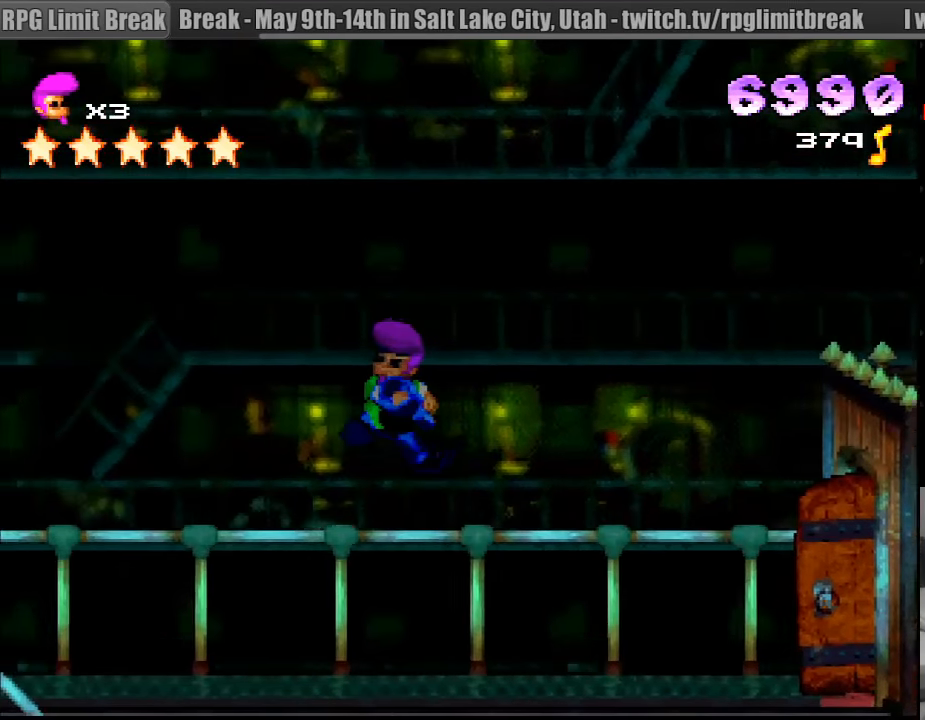
{"buttons": ["R1", "DPAD_LEFT"], "events": [[150, "DPAD_RIGHT", "up"], [333, "DPAD_LEFT", "down"]]}
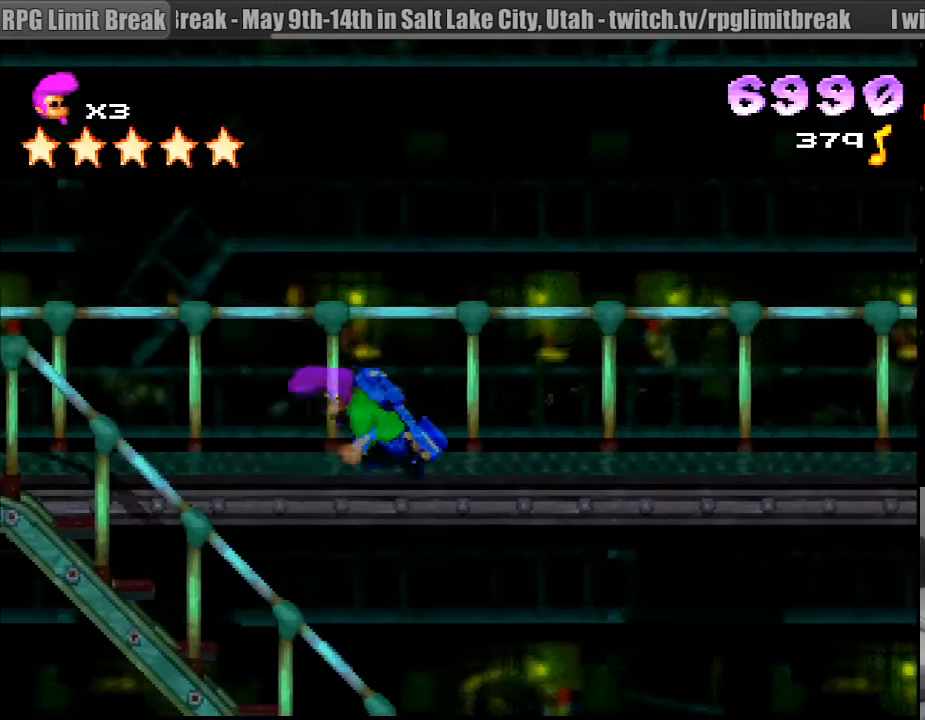
{"buttons": ["SQUARE", "R1", "DPAD_LEFT"], "events": [[166, "SQUARE", "down"]]}
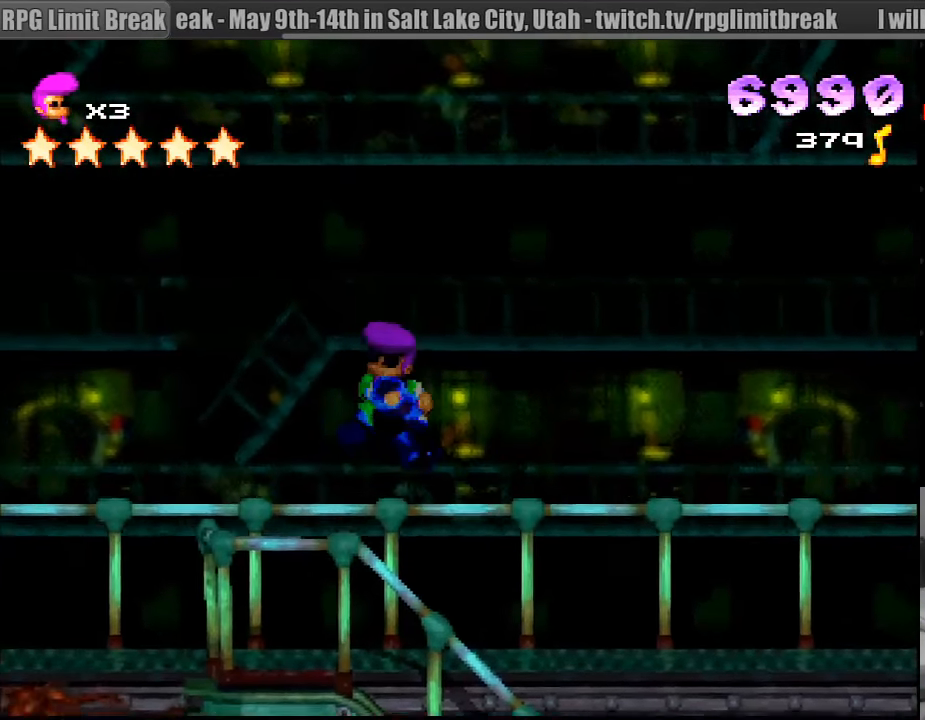
{"buttons": ["CROSS", "SQUARE", "R1", "DPAD_DOWN", "DPAD_LEFT"], "events": [[133, "DPAD_DOWN", "down"], [167, "CROSS", "down"]]}
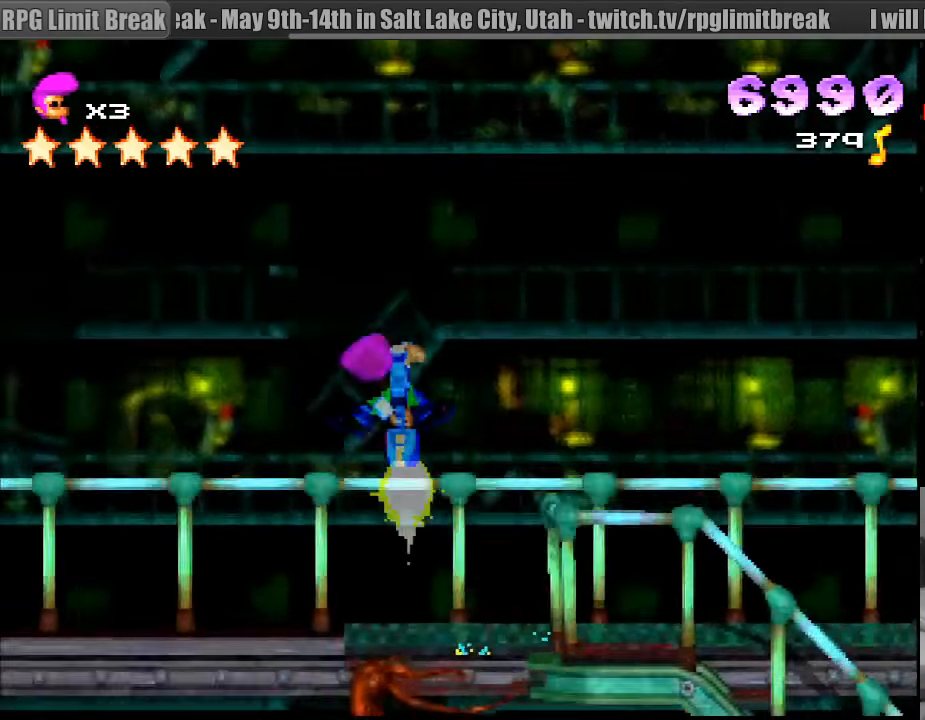
{"buttons": ["CROSS", "SQUARE", "R1", "DPAD_DOWN", "DPAD_LEFT"], "events": []}
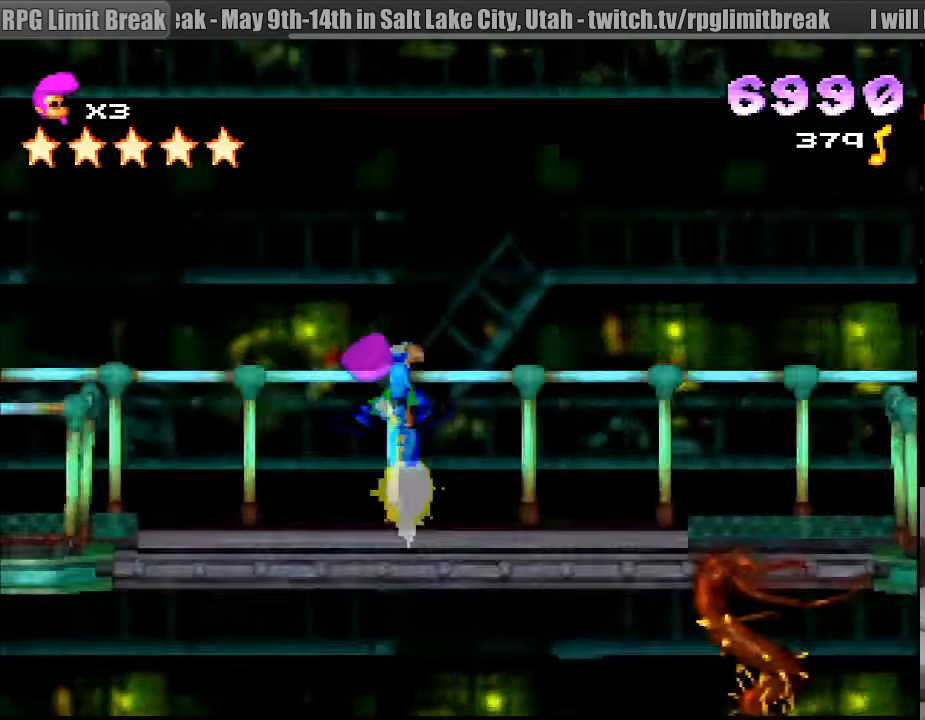
{"buttons": ["CROSS", "SQUARE", "R1", "DPAD_DOWN", "DPAD_LEFT"], "events": []}
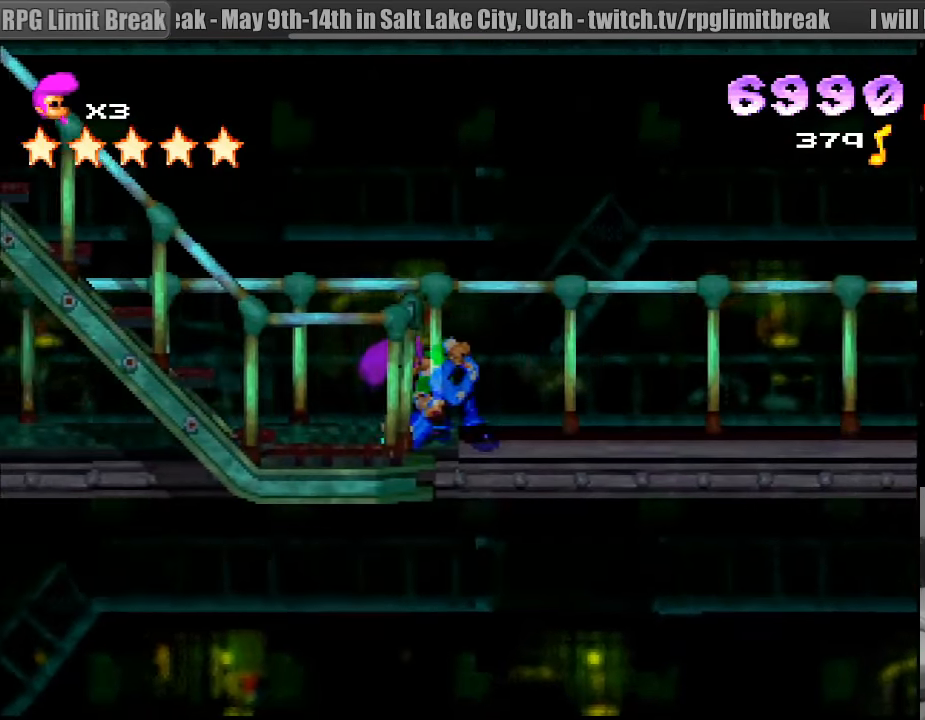
{"buttons": ["R1", "DPAD_LEFT"], "events": [[233, "CROSS", "up"], [233, "DPAD_DOWN", "up"], [233, "DPAD_LEFT", "up"], [250, "SQUARE", "up"], [400, "DPAD_LEFT", "down"]]}
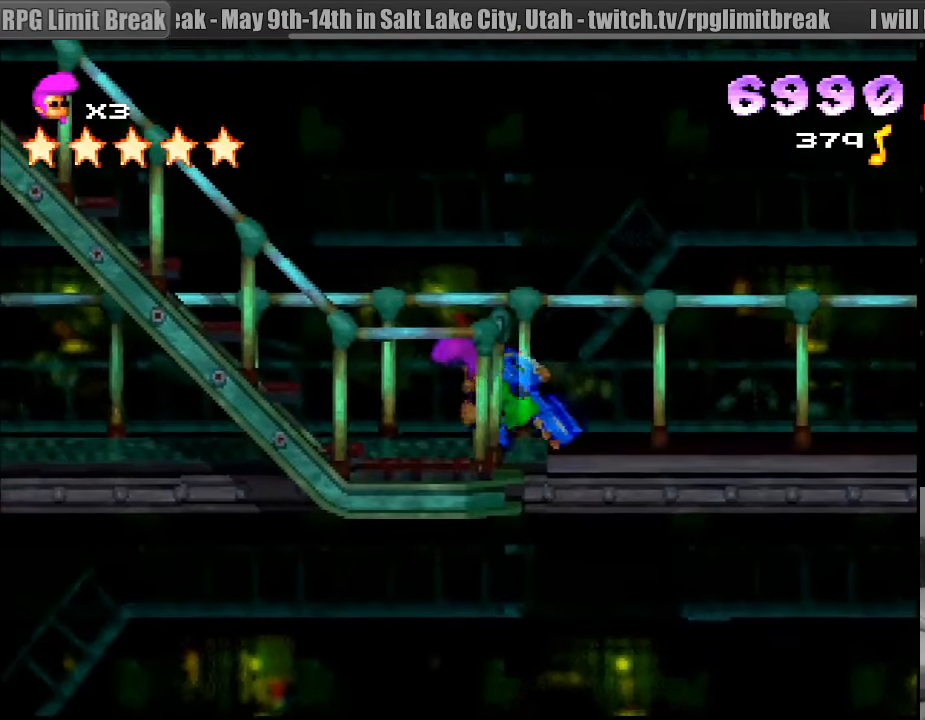
{"buttons": ["CROSS", "SQUARE", "R1", "DPAD_UP", "DPAD_LEFT"], "events": [[50, "SQUARE", "down"], [117, "DPAD_UP", "down"], [200, "DPAD_UP", "up"], [233, "DPAD_UP", "down"], [300, "CROSS", "down"]]}
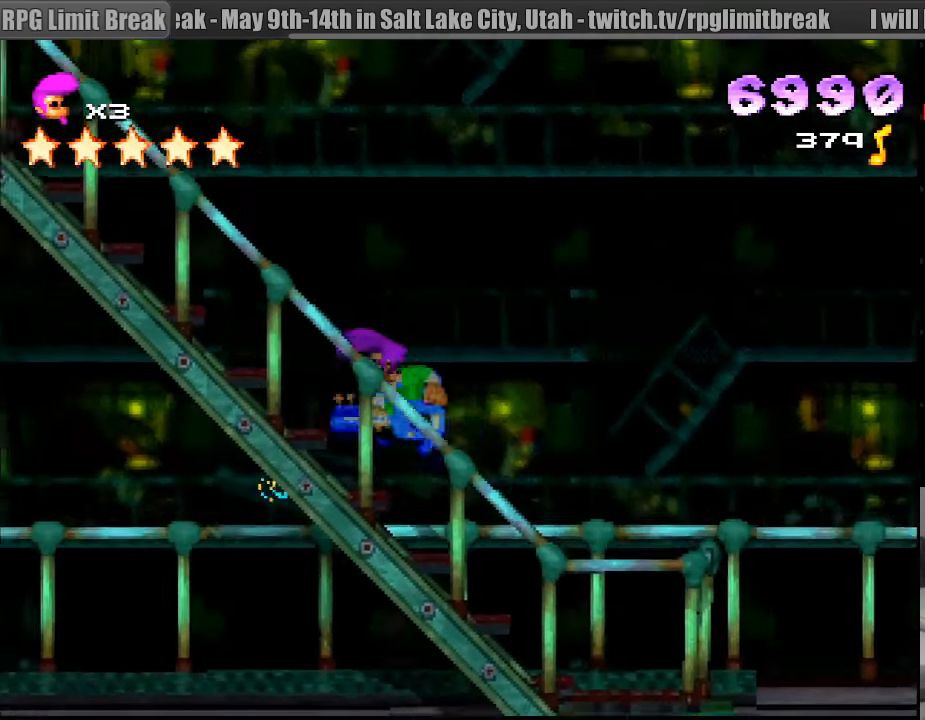
{"buttons": ["R1", "DPAD_UP", "DPAD_LEFT"], "events": [[50, "CROSS", "up"], [117, "SQUARE", "up"]]}
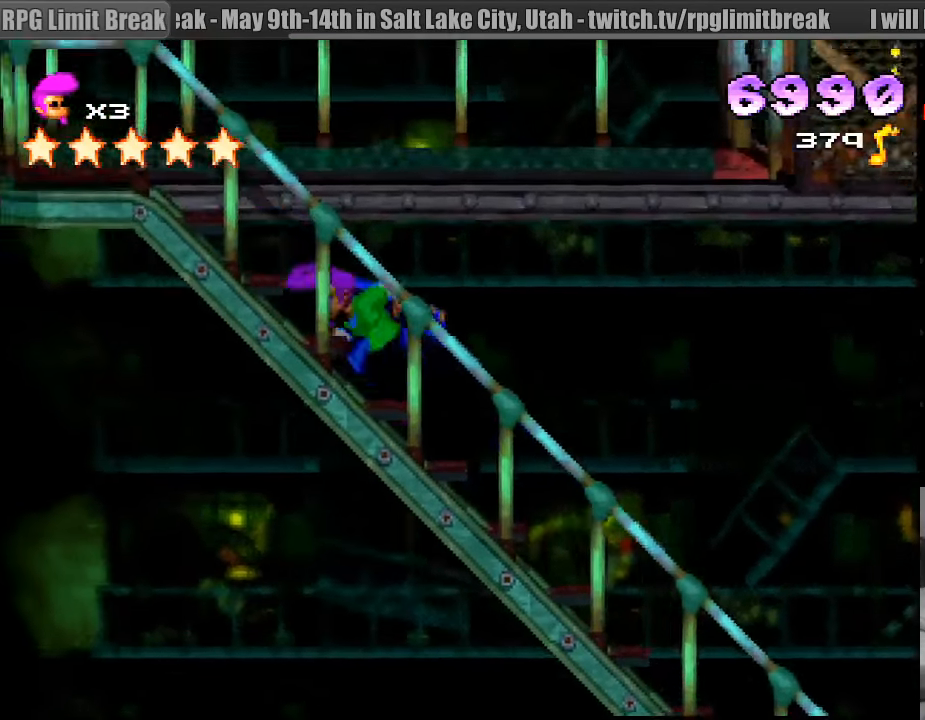
{"buttons": ["R1"], "events": [[333, "DPAD_LEFT", "up"], [350, "DPAD_UP", "up"]]}
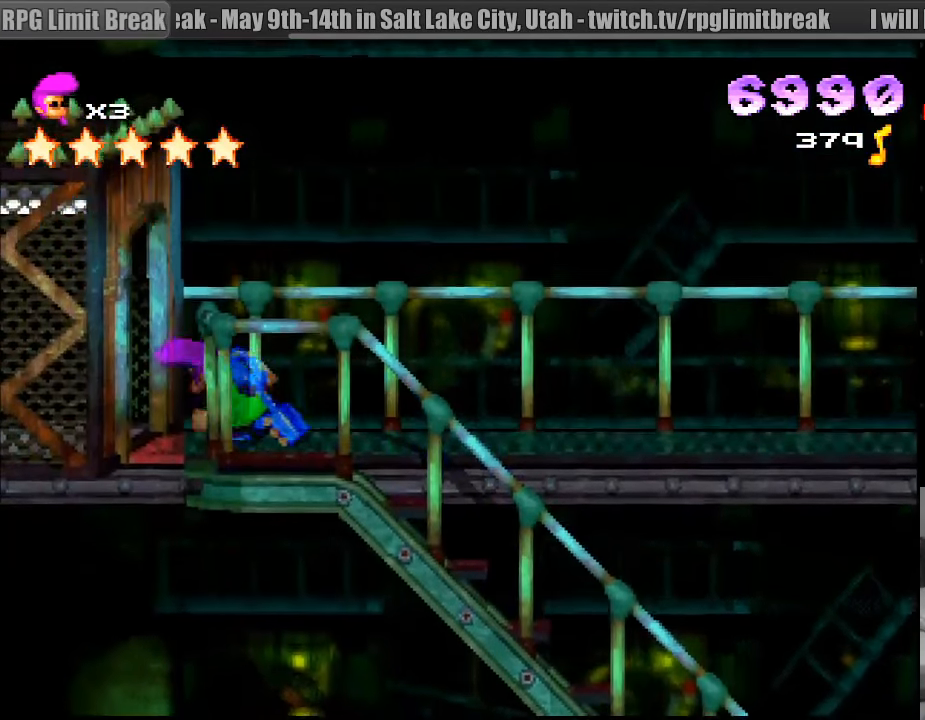
{"buttons": ["SQUARE", "R1", "DPAD_RIGHT"], "events": [[33, "DPAD_RIGHT", "down"], [167, "SQUARE", "down"]]}
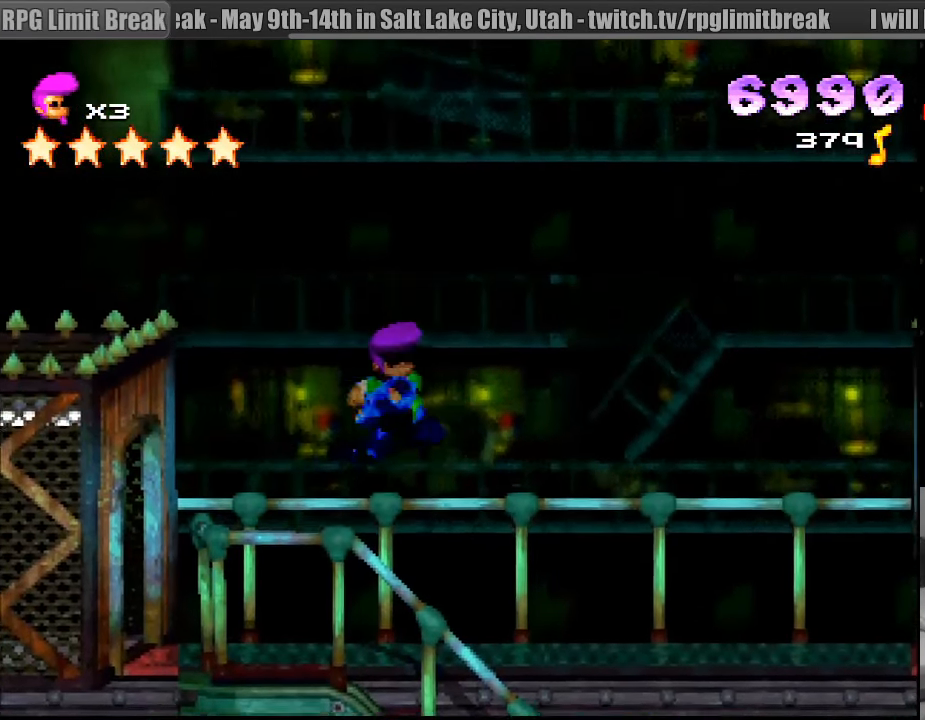
{"buttons": ["CROSS", "SQUARE", "R1", "DPAD_DOWN", "DPAD_RIGHT"], "events": [[83, "DPAD_DOWN", "down"], [100, "CROSS", "down"]]}
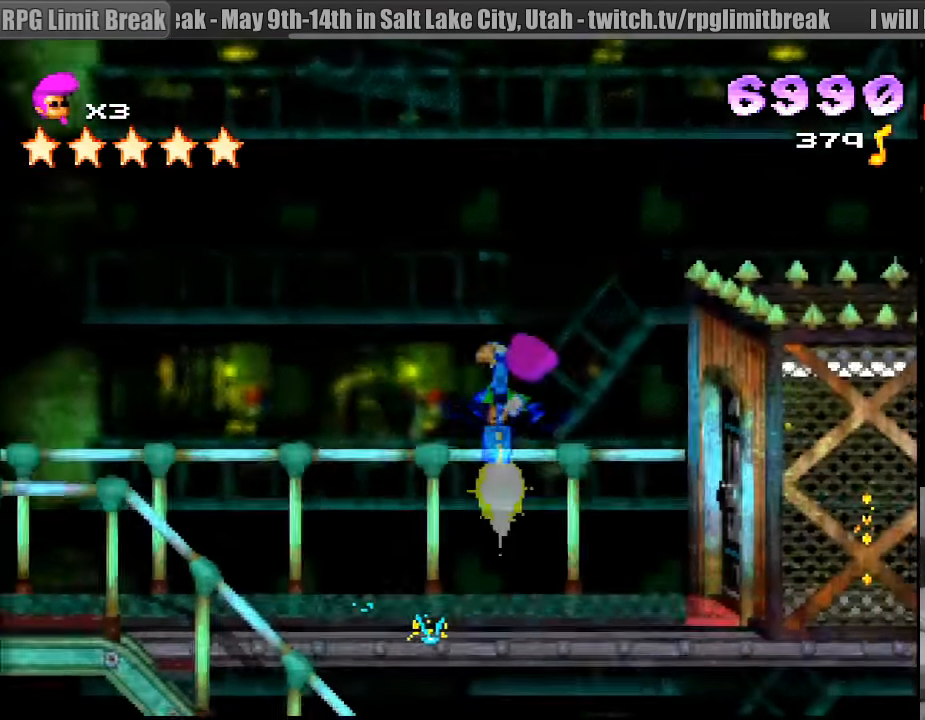
{"buttons": ["R1"], "events": [[133, "CROSS", "up"], [183, "DPAD_DOWN", "up"], [183, "SQUARE", "up"], [350, "DPAD_RIGHT", "up"]]}
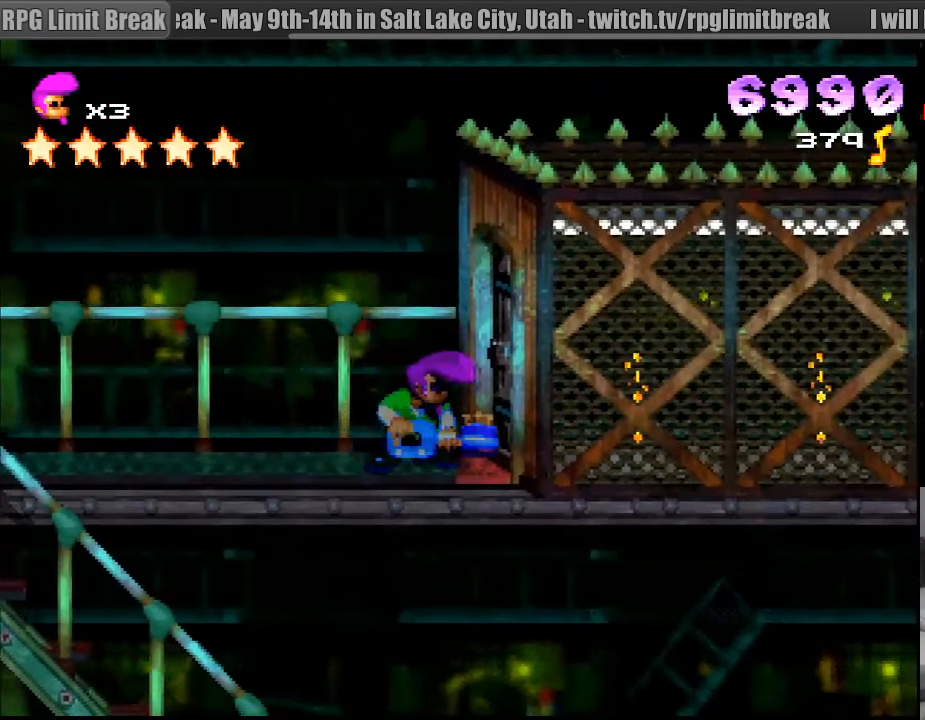
{"buttons": ["R1"], "events": [[133, "CIRCLE", "down"], [283, "CIRCLE", "up"]]}
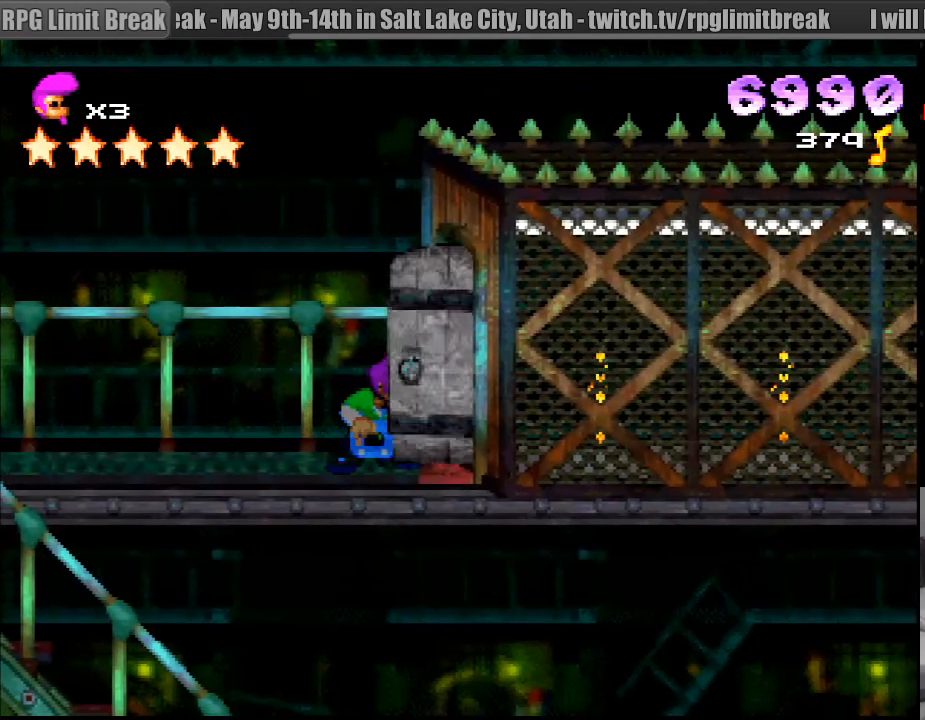
{"buttons": ["R1", "DPAD_RIGHT"], "events": [[150, "DPAD_RIGHT", "down"]]}
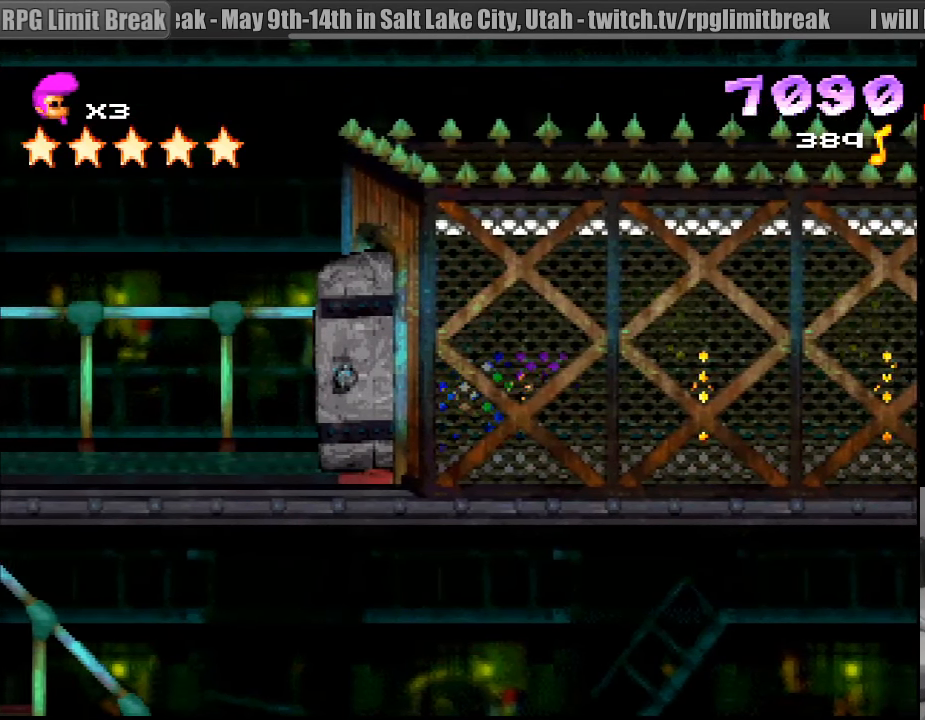
{"buttons": ["CROSS", "R1", "DPAD_RIGHT"], "events": [[417, "CROSS", "down"]]}
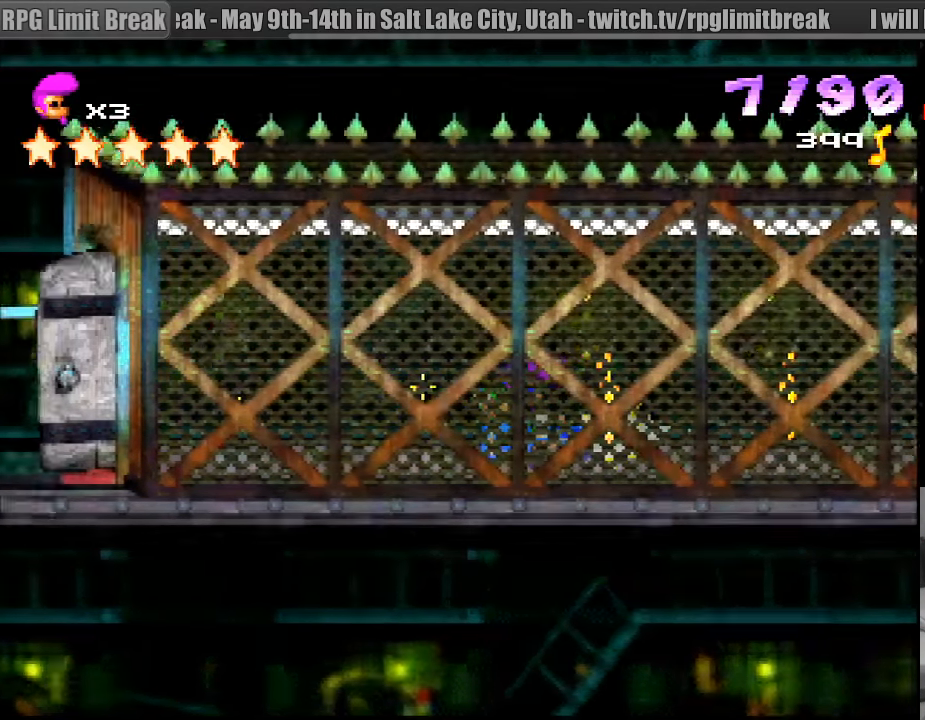
{"buttons": ["R1", "DPAD_RIGHT"], "events": [[83, "CROSS", "up"]]}
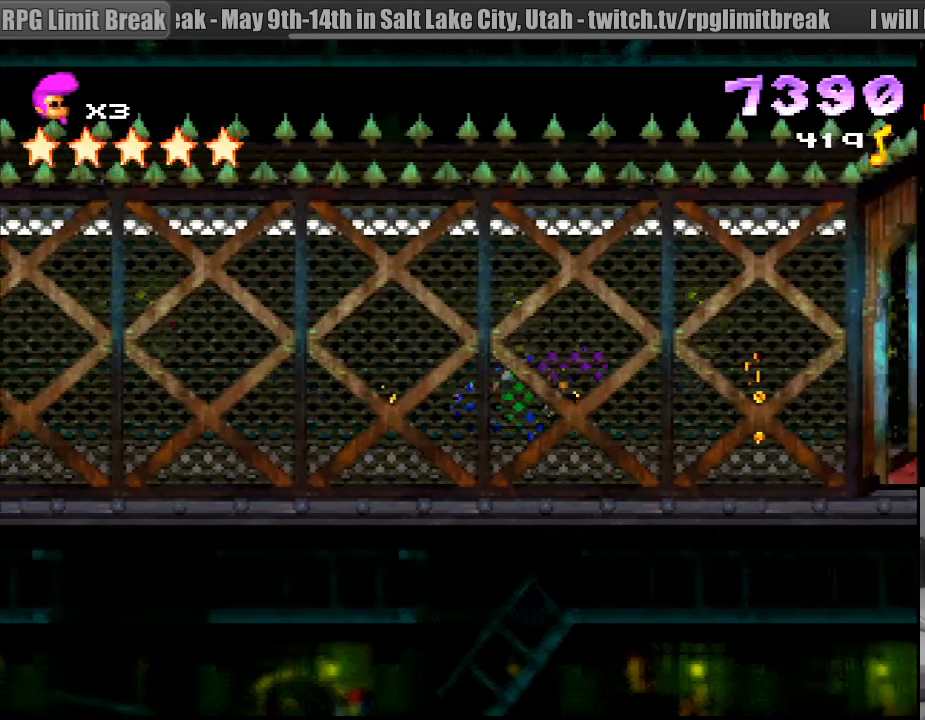
{"buttons": ["R1"], "events": [[317, "CROSS", "down"], [367, "DPAD_RIGHT", "up"], [450, "CROSS", "up"]]}
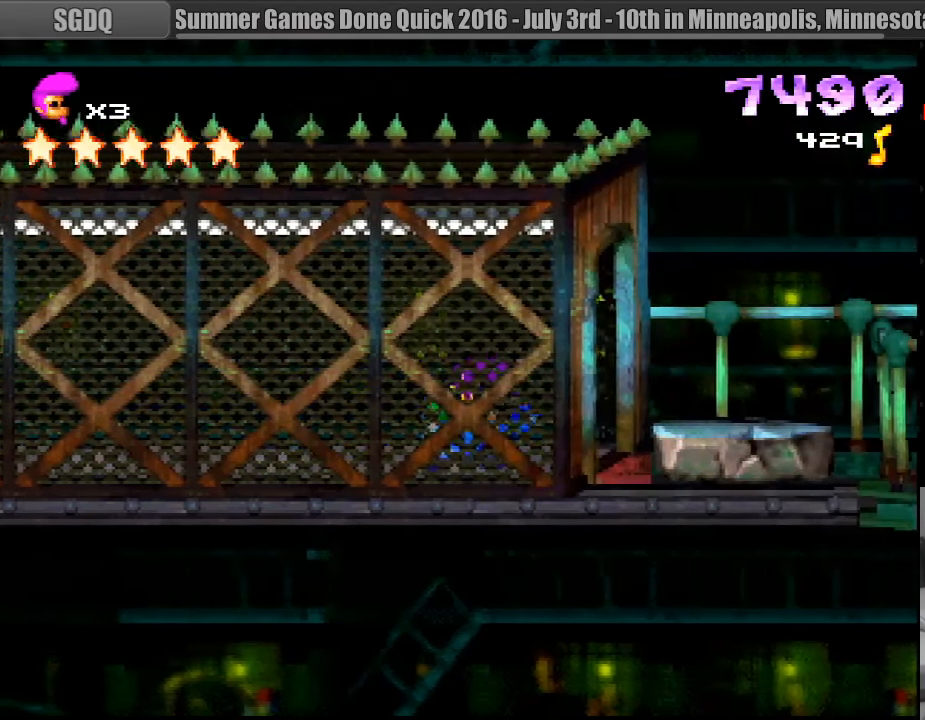
{"buttons": ["CROSS", "SQUARE", "R1", "DPAD_RIGHT"], "events": [[250, "DPAD_RIGHT", "down"], [467, "SQUARE", "down"], [483, "CROSS", "down"]]}
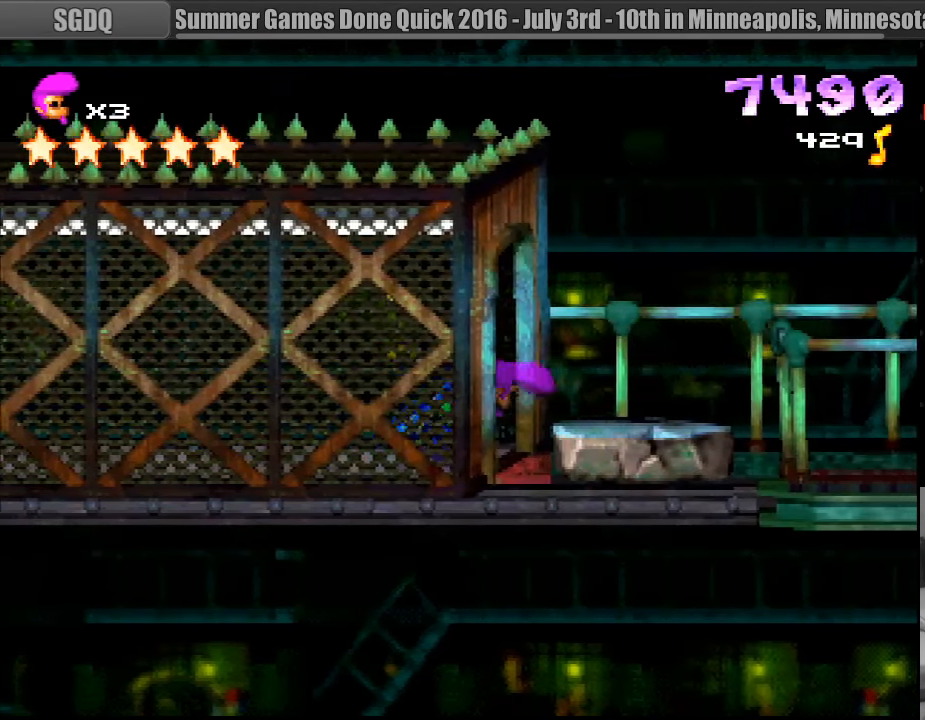
{"buttons": ["R1"], "events": [[17, "CROSS", "up"], [17, "SQUARE", "up"], [133, "DPAD_RIGHT", "up"]]}
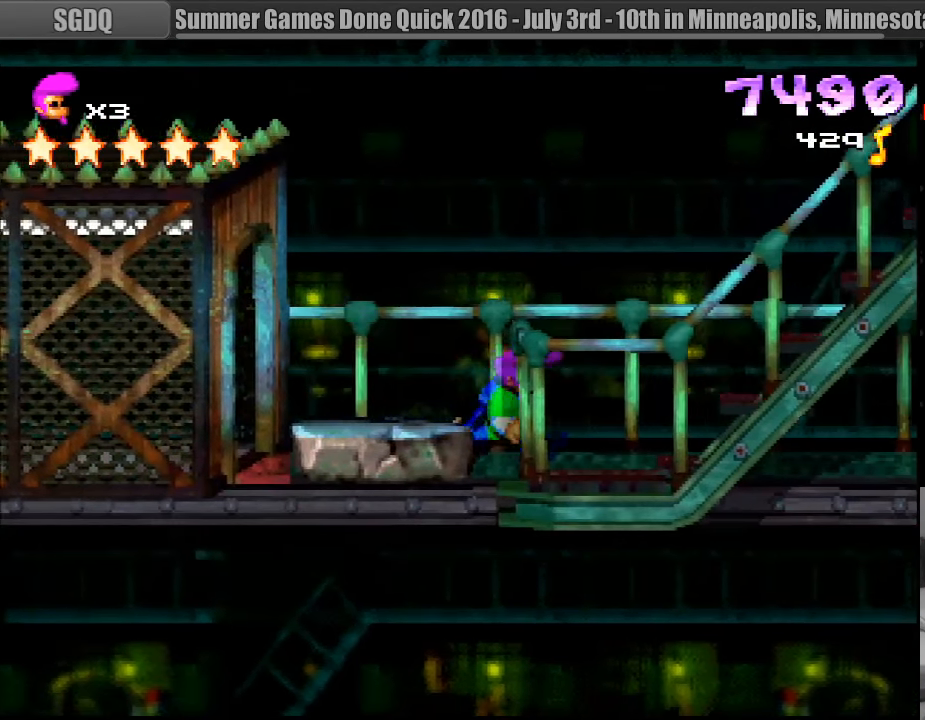
{"buttons": ["R1", "DPAD_RIGHT"], "events": [[283, "DPAD_RIGHT", "down"]]}
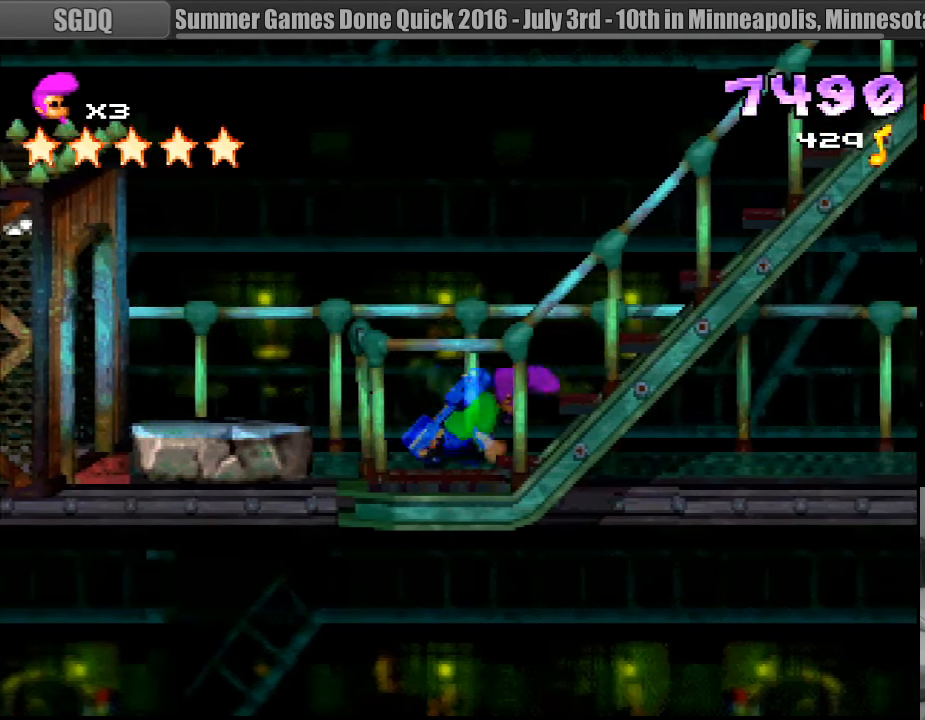
{"buttons": ["R1"], "events": [[67, "DPAD_UP", "down"], [300, "DPAD_UP", "up"], [350, "DPAD_RIGHT", "up"]]}
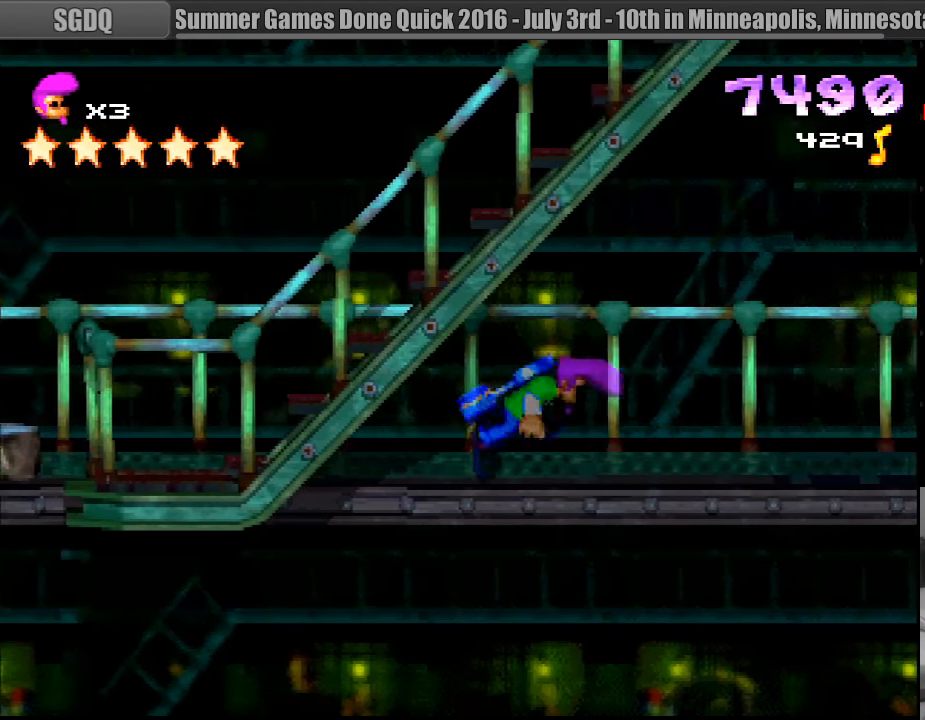
{"buttons": ["R1", "DPAD_RIGHT"], "events": [[183, "DPAD_RIGHT", "down"]]}
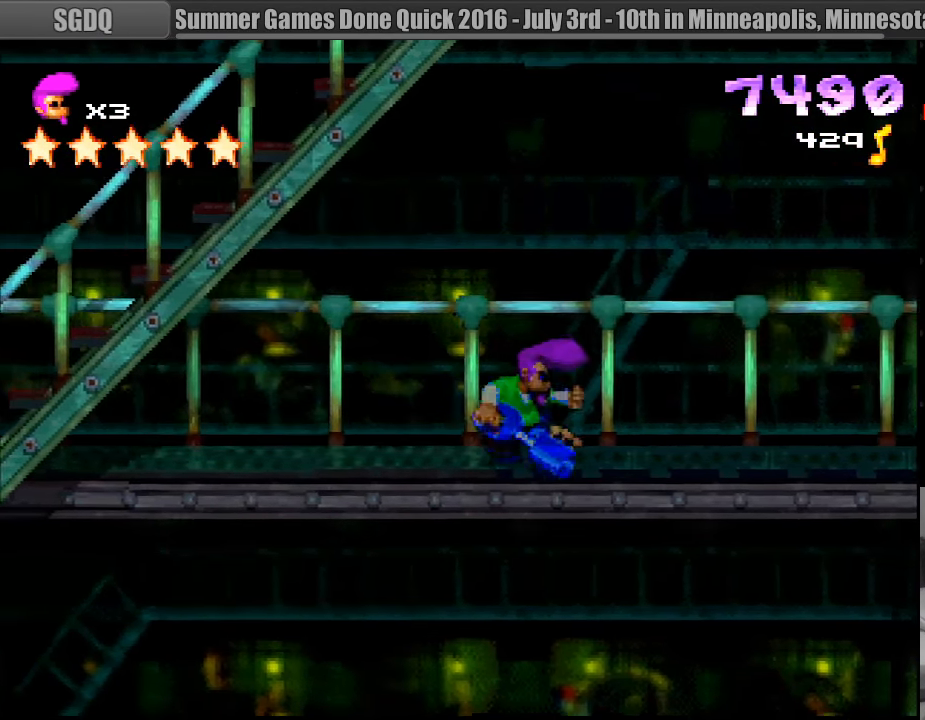
{"buttons": ["CROSS", "R1"], "events": [[33, "CROSS", "down"], [33, "DPAD_RIGHT", "up"]]}
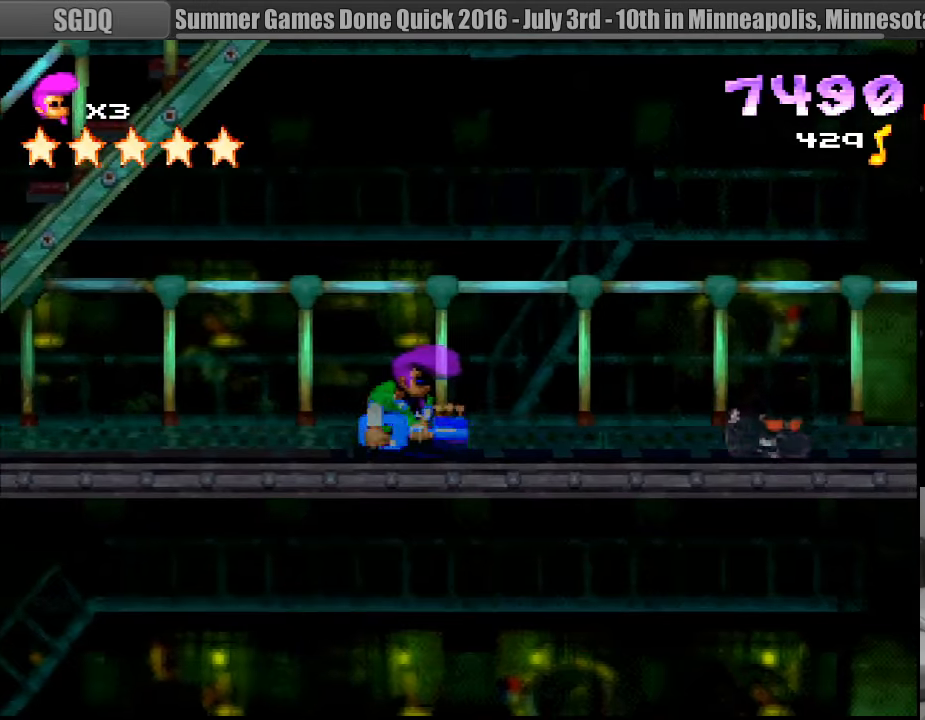
{"buttons": ["R1", "DPAD_RIGHT"], "events": [[16, "CROSS", "up"], [150, "CROSS", "down"], [150, "DPAD_RIGHT", "down"], [216, "DPAD_RIGHT", "up"], [350, "CROSS", "up"], [383, "DPAD_RIGHT", "down"]]}
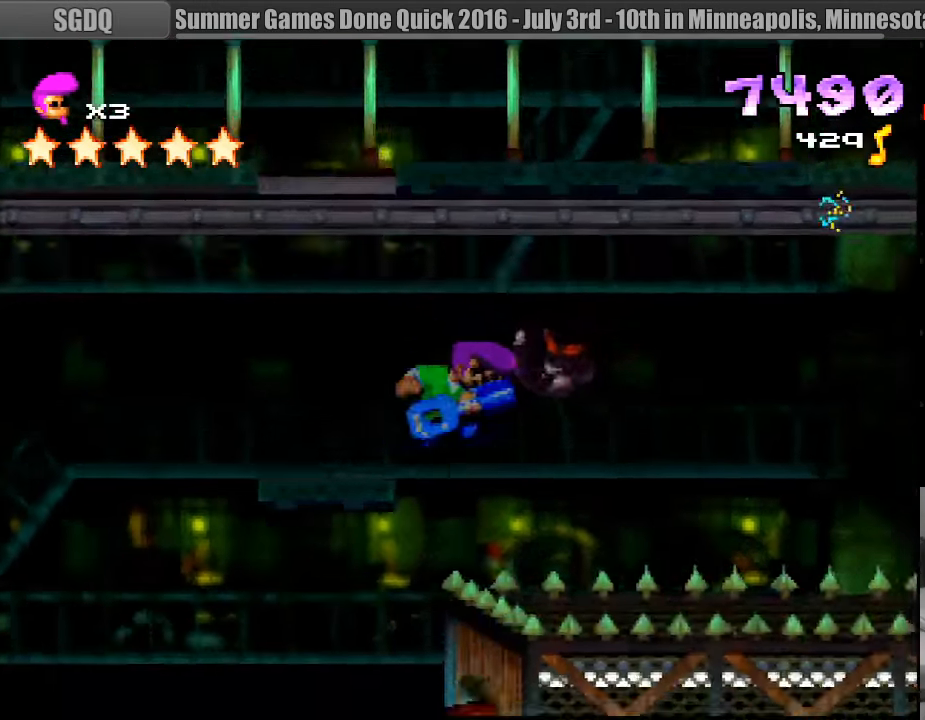
{"buttons": ["CROSS", "R1"], "events": [[16, "DPAD_RIGHT", "up"], [33, "CROSS", "down"], [283, "DPAD_RIGHT", "down"], [300, "CIRCLE", "down"], [316, "CIRCLE", "up"], [383, "DPAD_RIGHT", "up"]]}
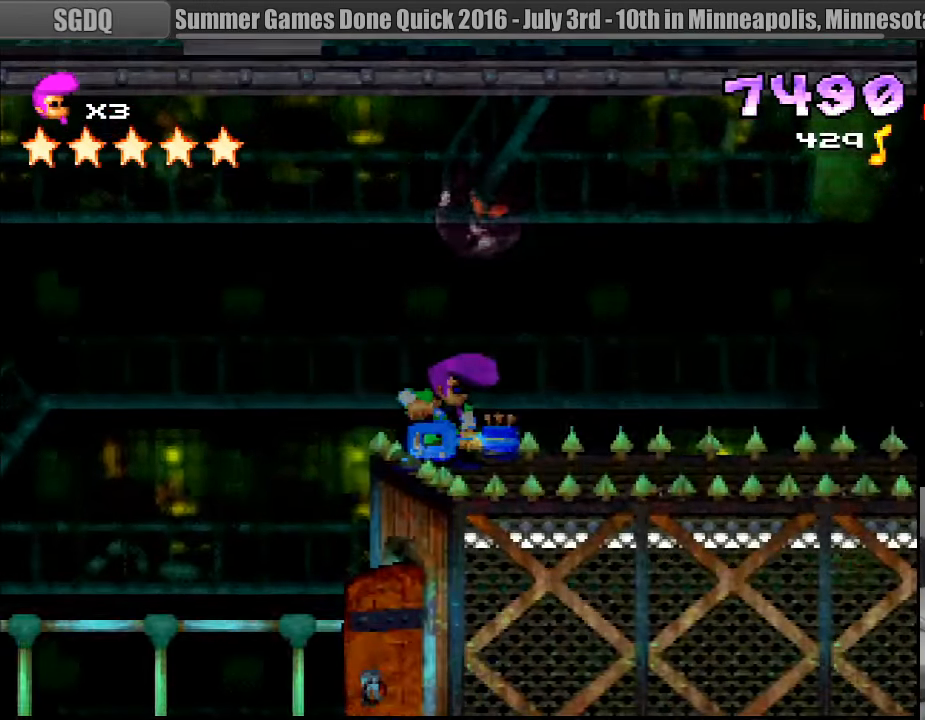
{"buttons": ["CROSS", "R1", "DPAD_UP", "DPAD_RIGHT"], "events": [[16, "DPAD_UP", "down"], [233, "DPAD_RIGHT", "down"]]}
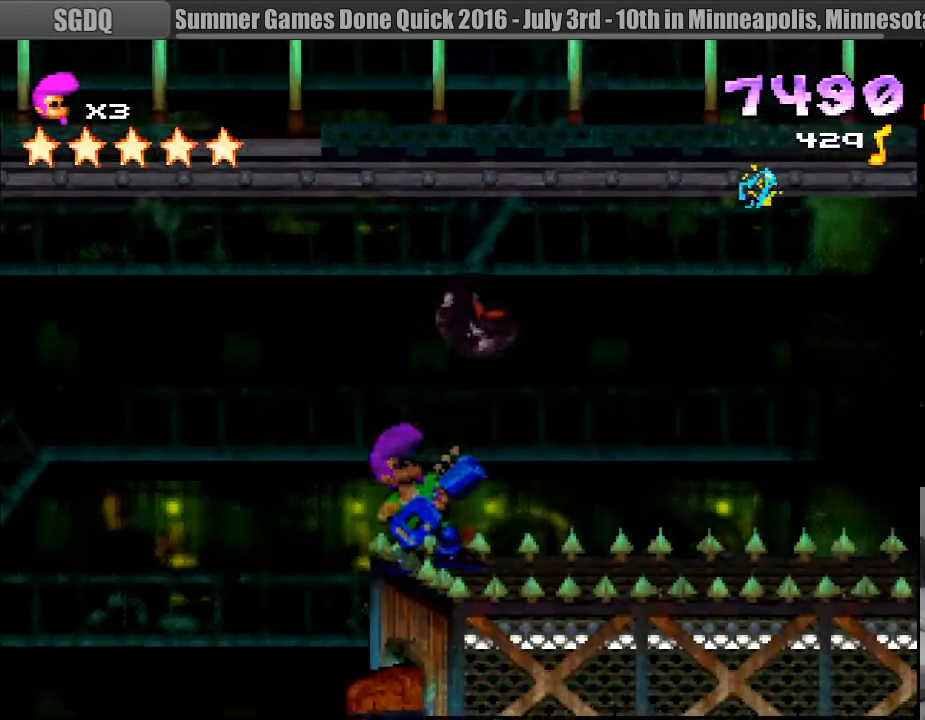
{"buttons": ["R1", "DPAD_RIGHT"], "events": [[66, "DPAD_RIGHT", "up"], [133, "DPAD_RIGHT", "down"], [333, "CROSS", "up"], [433, "DPAD_UP", "up"]]}